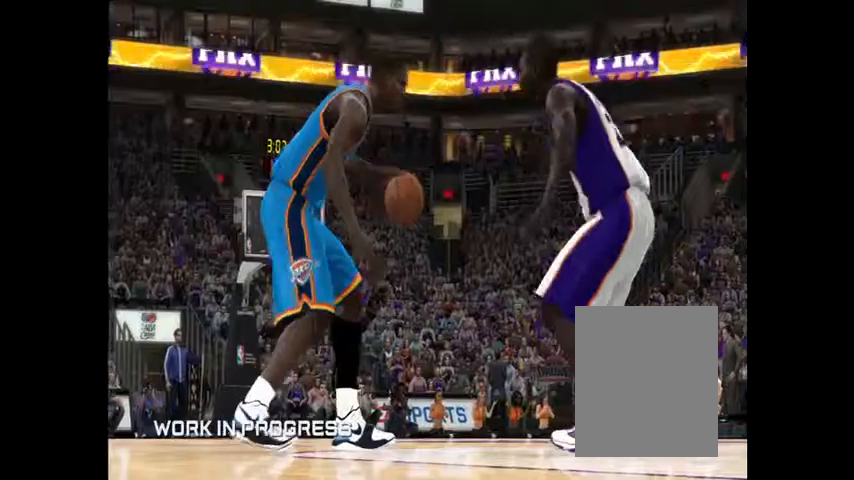
Gameplay with a controller (Xbox layout); each line is a JSON object with the inputs held at the frame after it. "events" lists button and stick changes between this image and that frame as [ms after this image, input, new state], when the widget could be followed in between. Not read: L2 L3 R2 R3.
{"buttons": [], "left_stick": "center", "right_stick": "center", "events": []}
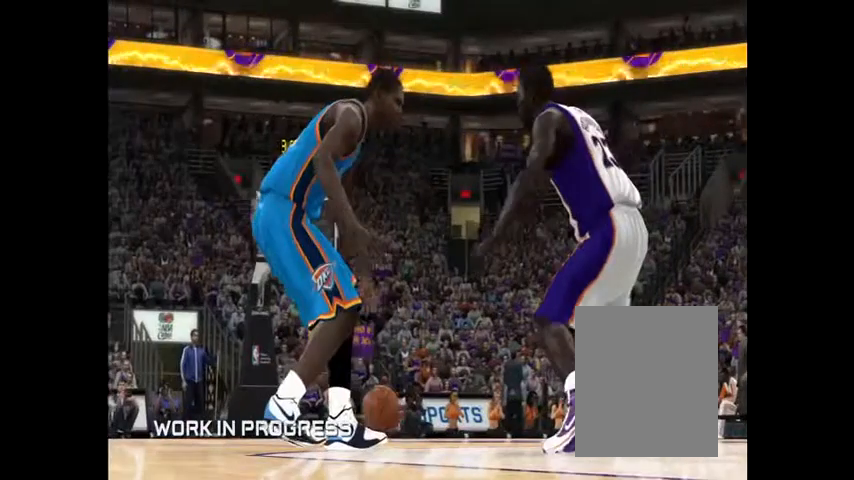
{"buttons": [], "left_stick": "center", "right_stick": "down-right", "events": [[375, "right_stick", "down"], [459, "right_stick", "down-right"]]}
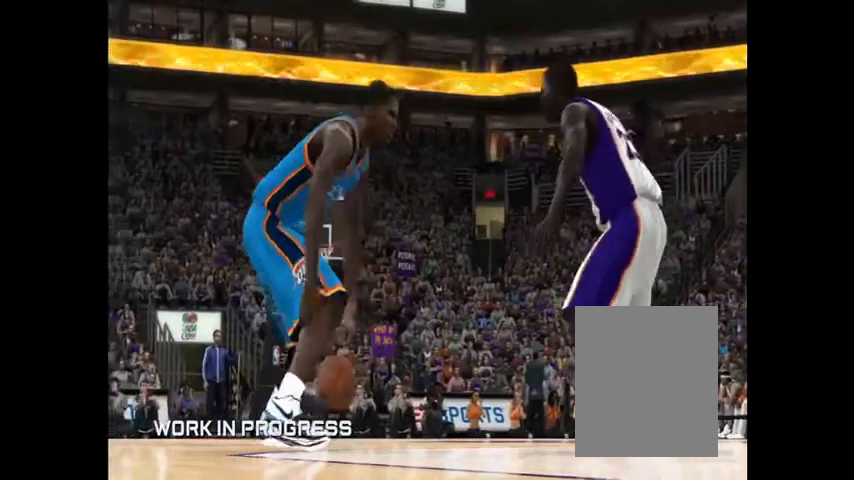
{"buttons": [], "left_stick": "center", "right_stick": "center", "events": [[167, "right_stick", "center"]]}
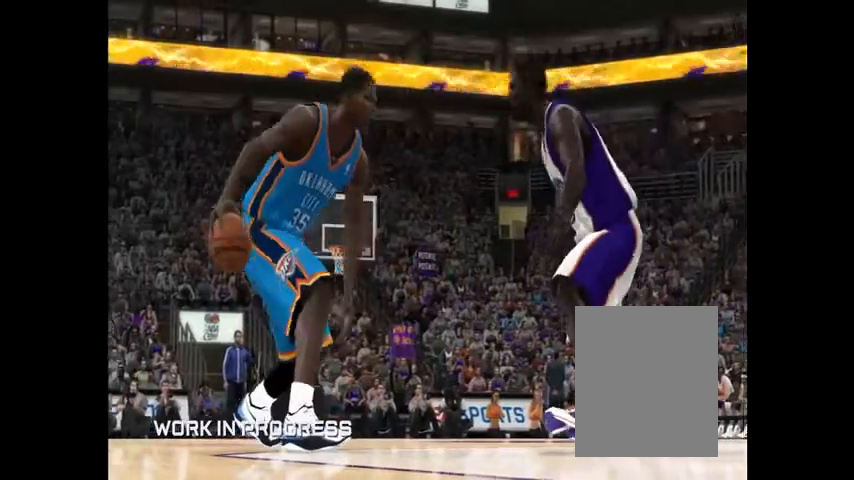
{"buttons": [], "left_stick": "center", "right_stick": "center", "events": []}